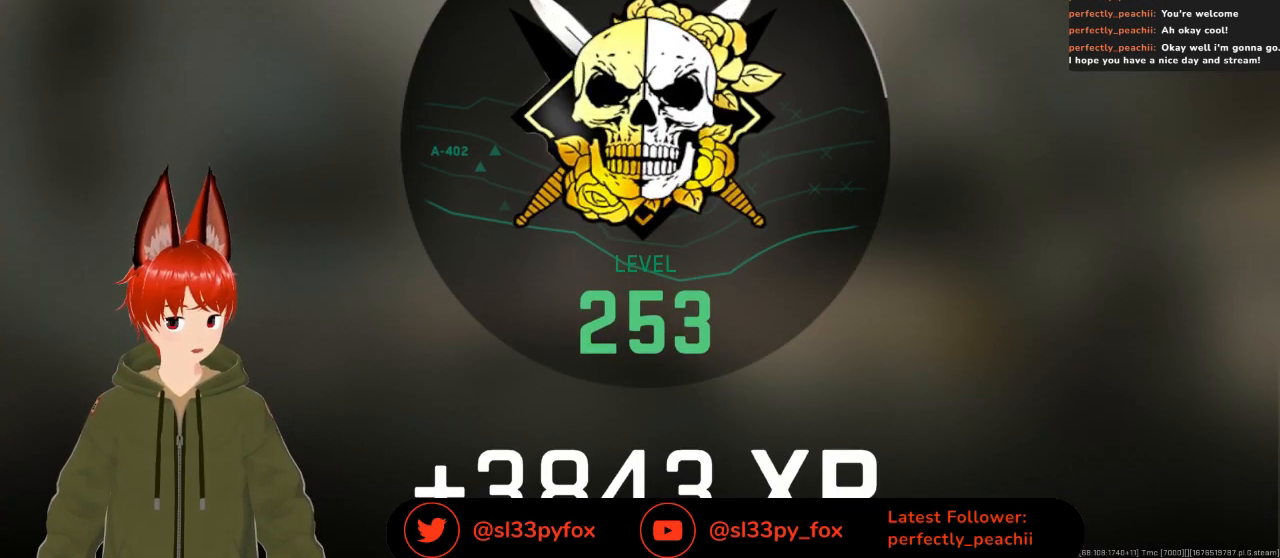
Gameplay with a controller (Xbox layout); each line is a JSON object with the inputs held at the frame after it. "events" lists button and stick changes between this image and that frame as [ms after this image, input, new state], when the widget could be followed in between.
{"buttons": [], "left_stick": "center", "right_stick": "center", "events": [[433, "B", "down"], [500, "B", "up"]]}
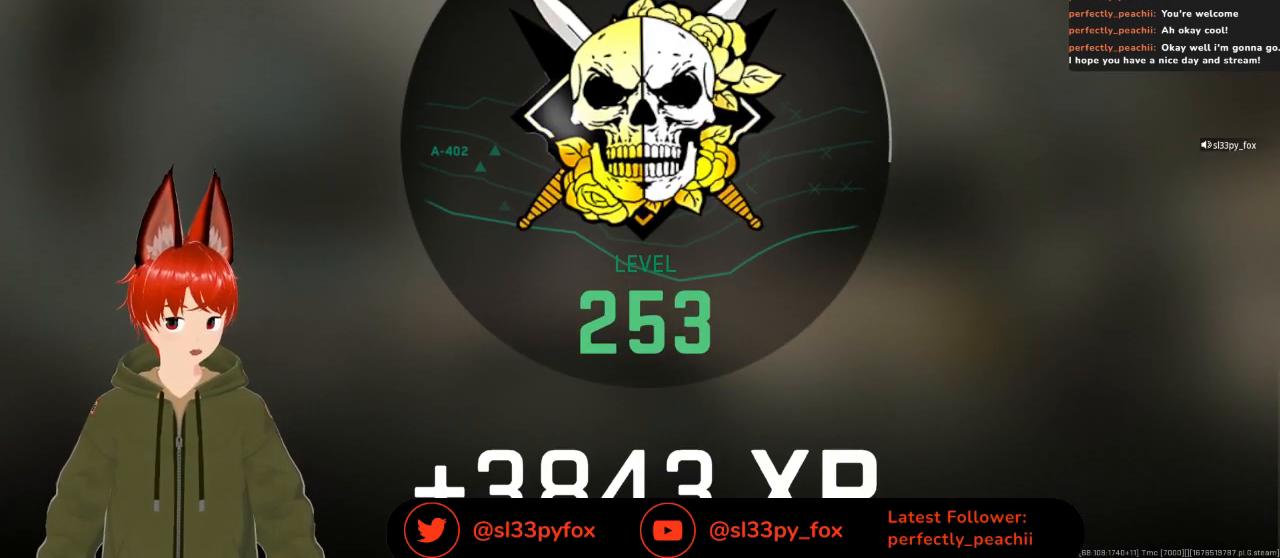
{"buttons": [], "left_stick": "center", "right_stick": "center", "events": []}
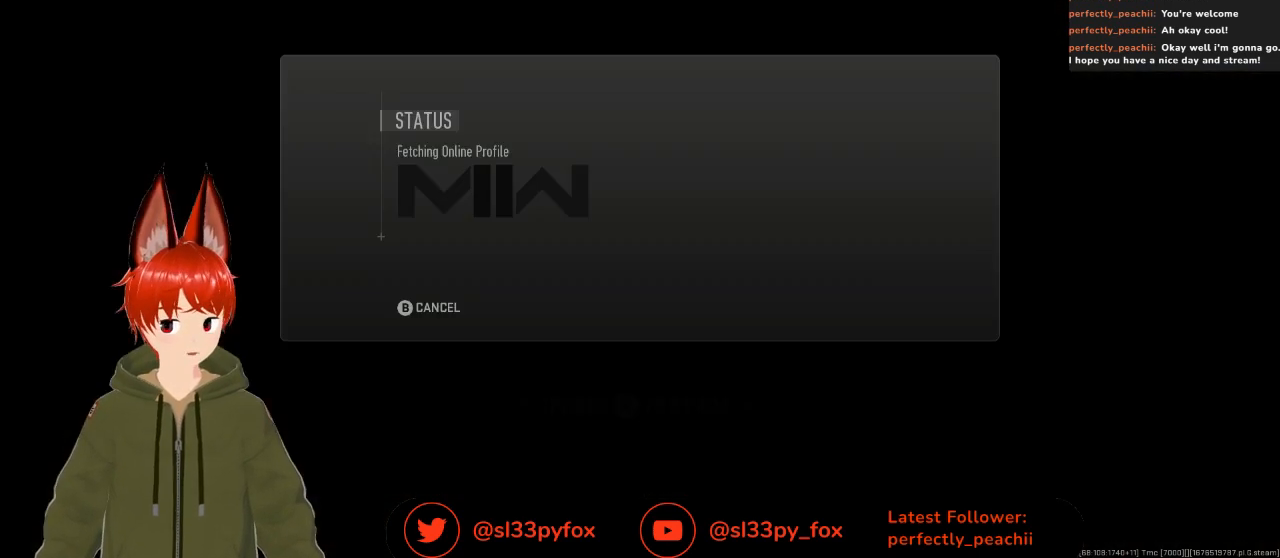
{"buttons": [], "left_stick": "center", "right_stick": "center", "events": []}
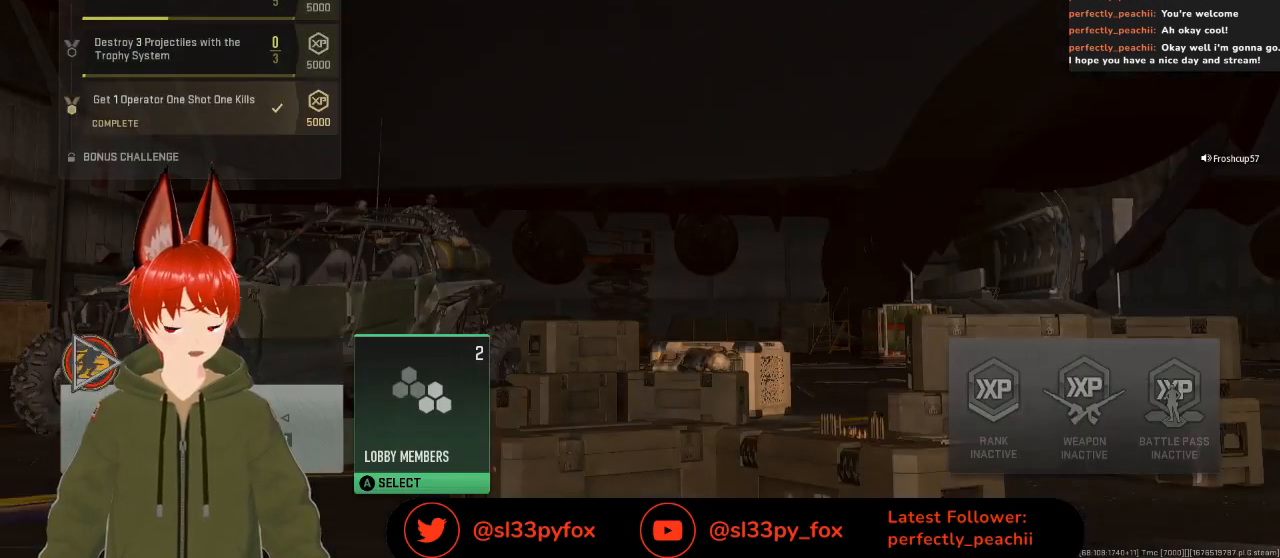
{"buttons": [], "left_stick": "center", "right_stick": "center", "events": []}
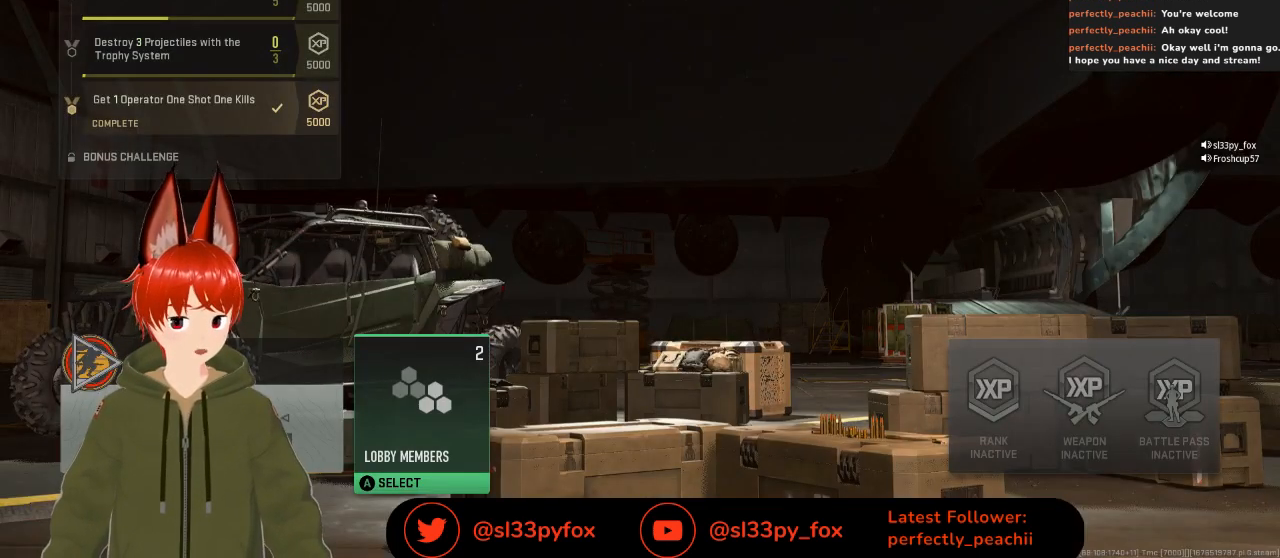
{"buttons": [], "left_stick": "center", "right_stick": "center", "events": []}
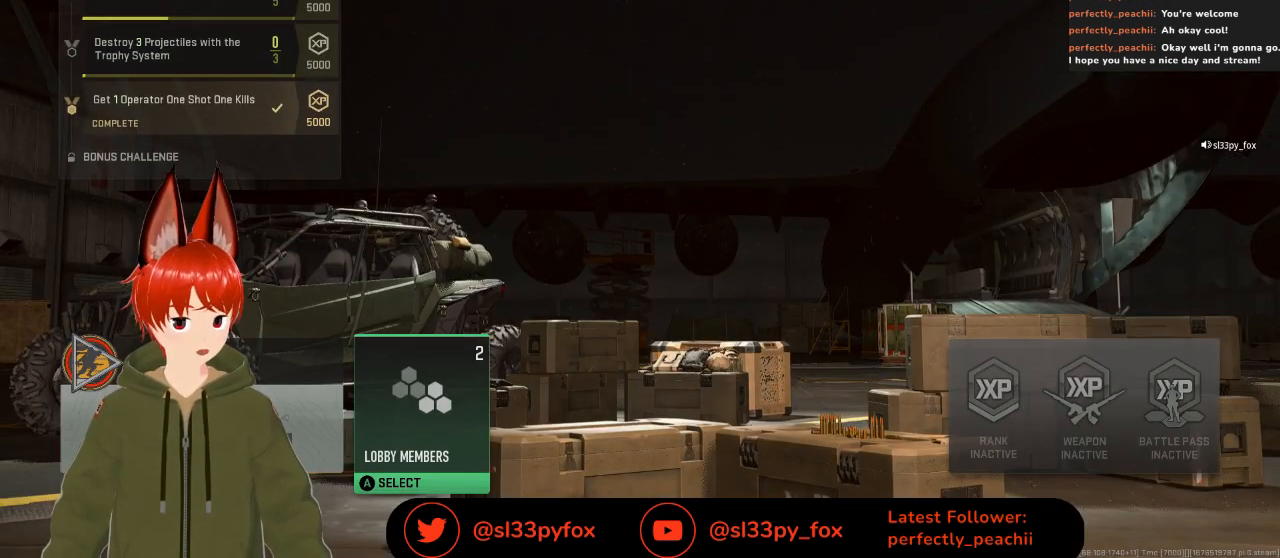
{"buttons": [], "left_stick": "center", "right_stick": "center", "events": []}
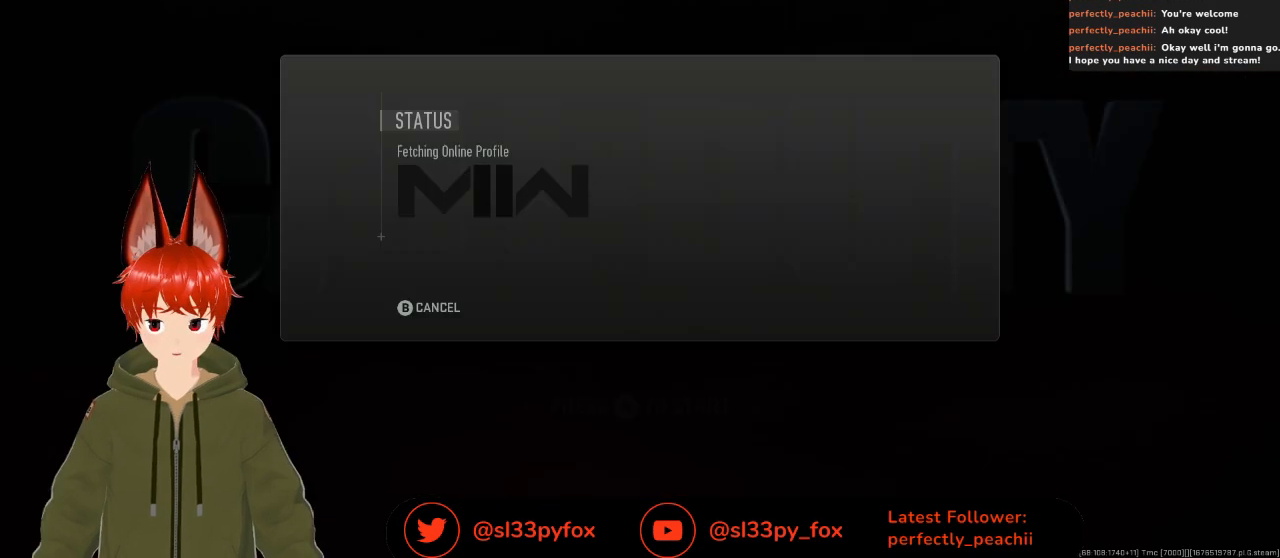
{"buttons": [], "left_stick": "center", "right_stick": "center", "events": []}
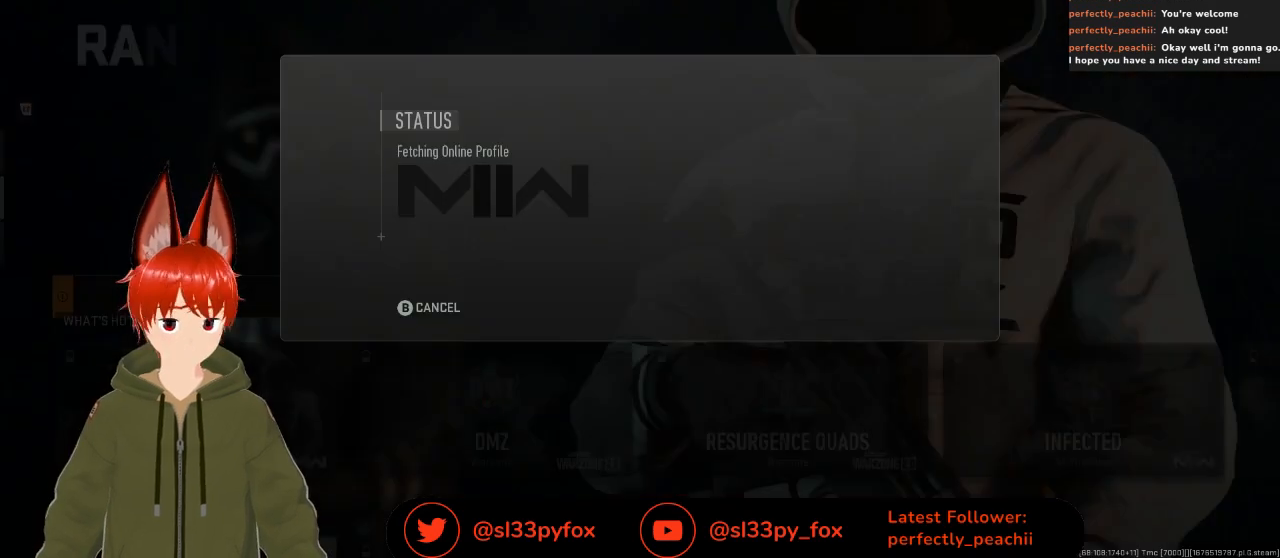
{"buttons": [], "left_stick": "center", "right_stick": "center", "events": []}
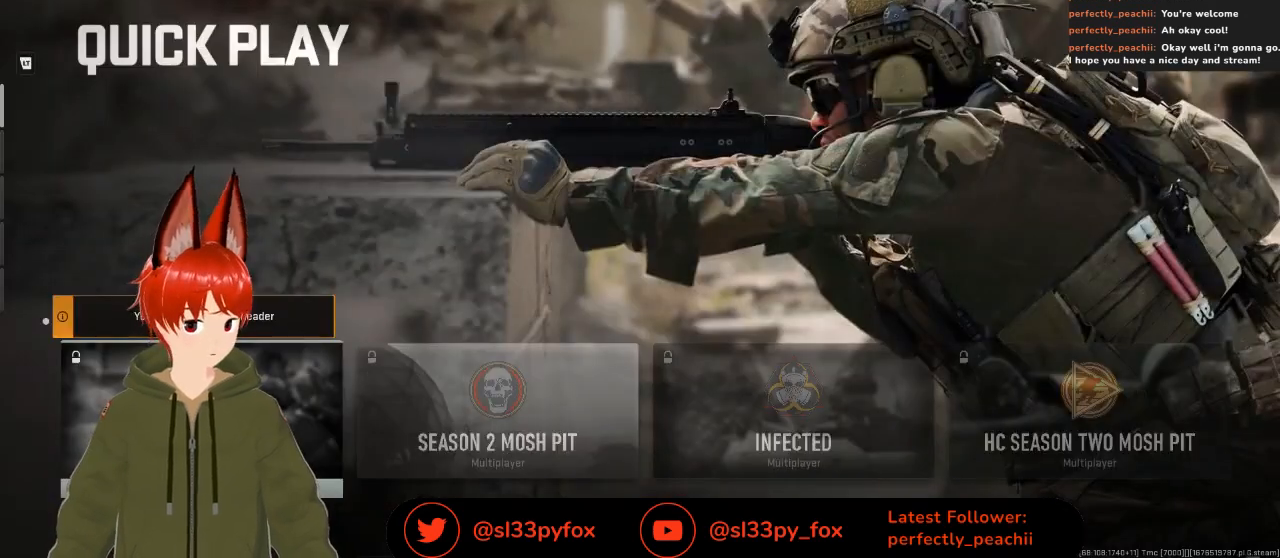
{"buttons": [], "left_stick": "center", "right_stick": "center", "events": []}
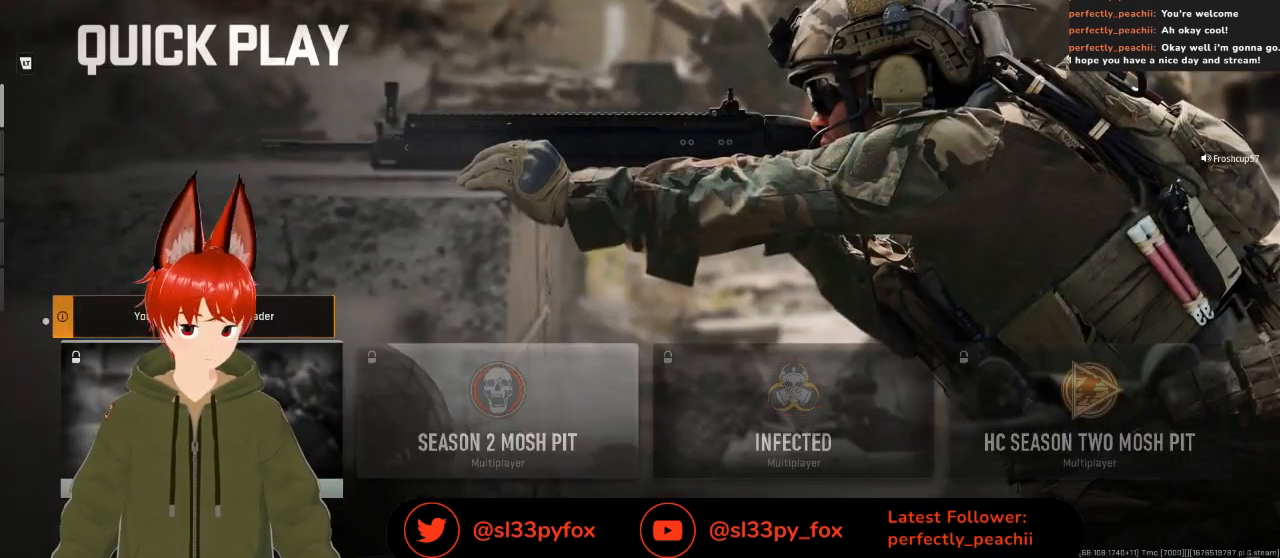
{"buttons": [], "left_stick": "center", "right_stick": "center", "events": []}
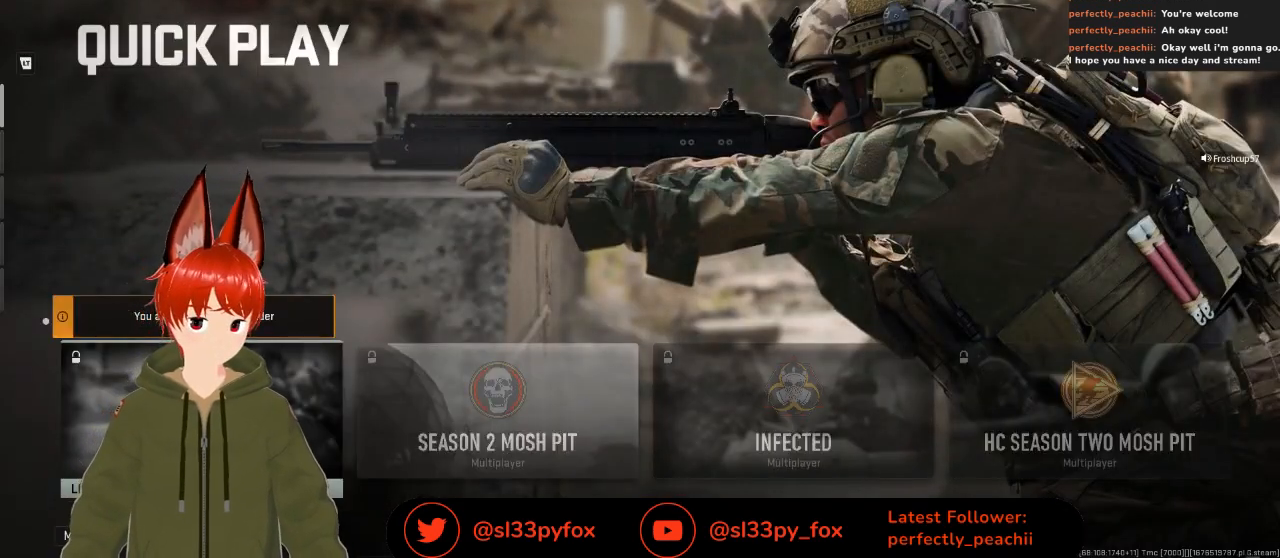
{"buttons": [], "left_stick": "center", "right_stick": "center", "events": [[233, "R1", "down"], [333, "R1", "up"]]}
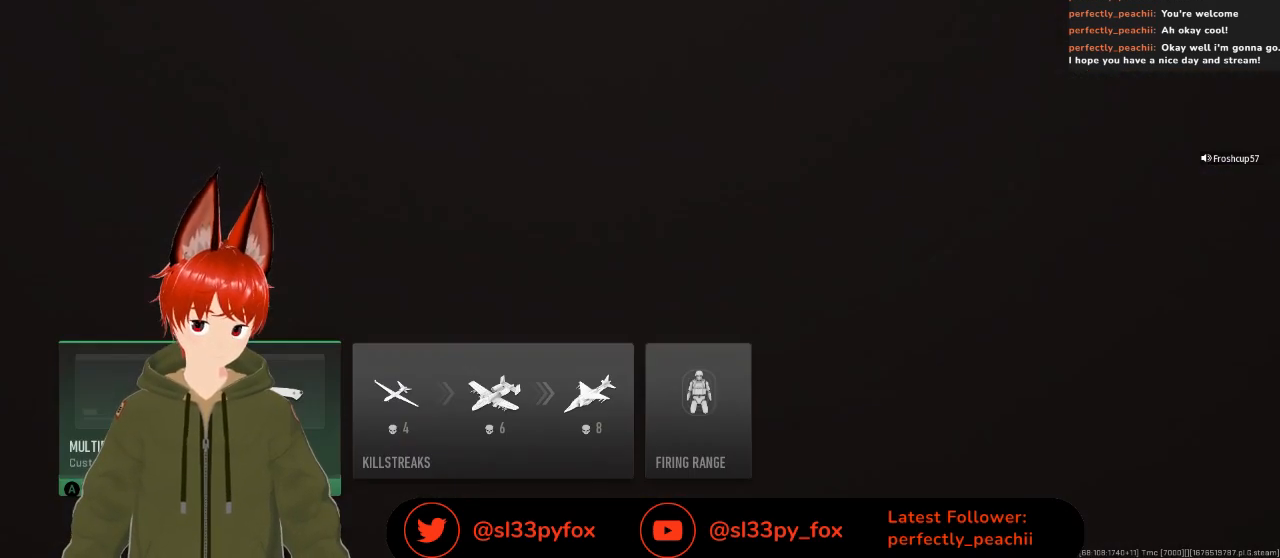
{"buttons": [], "left_stick": "center", "right_stick": "center", "events": []}
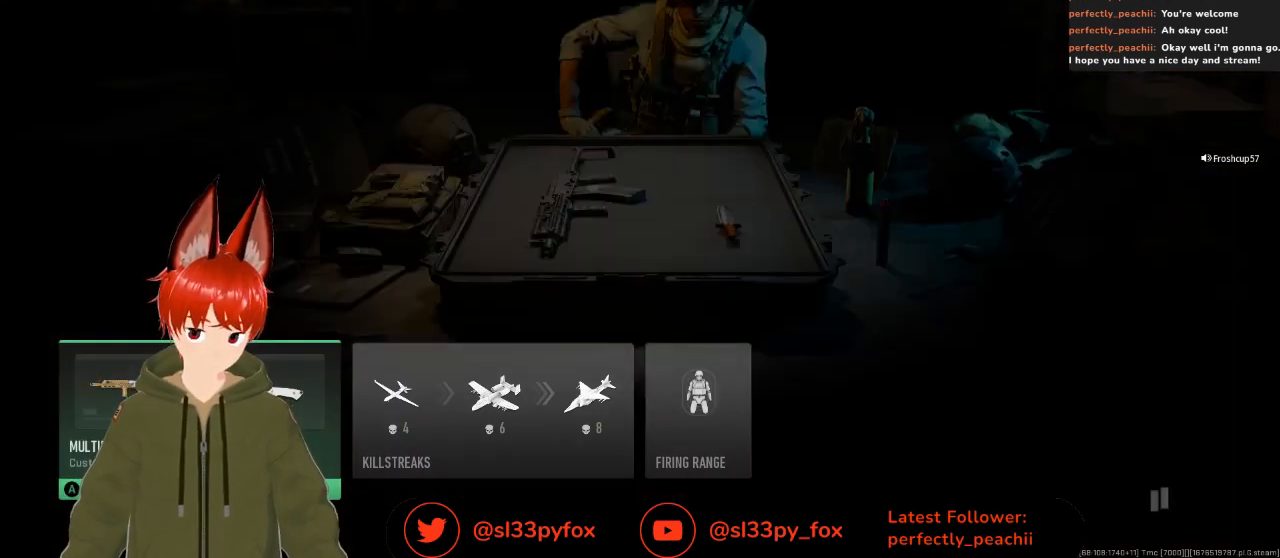
{"buttons": [], "left_stick": "center", "right_stick": "center", "events": []}
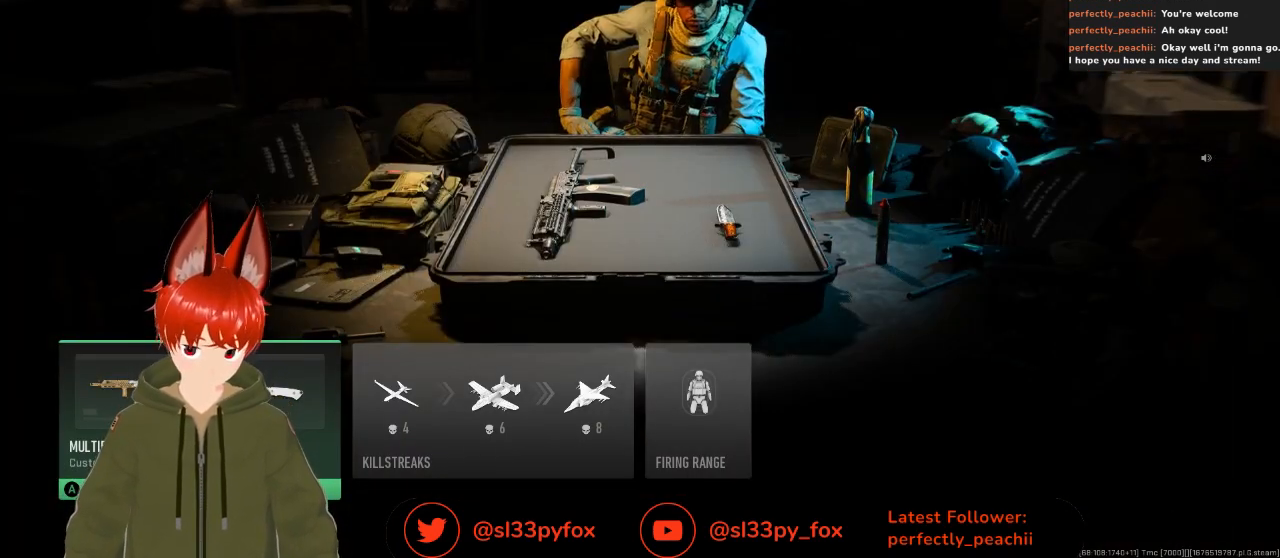
{"buttons": [], "left_stick": "center", "right_stick": "center", "events": []}
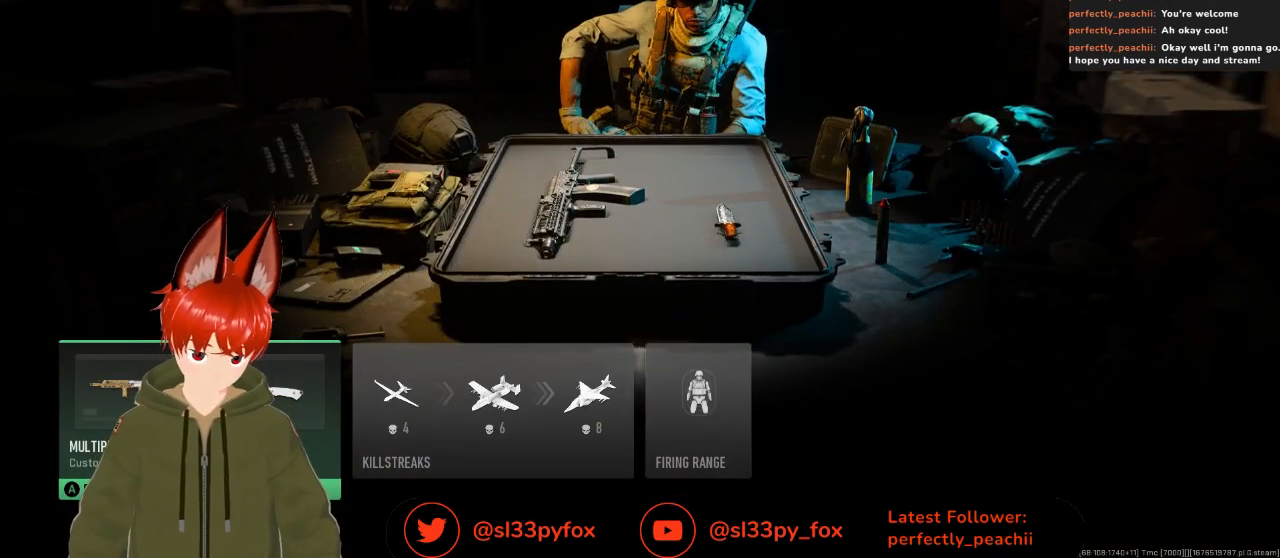
{"buttons": [], "left_stick": "center", "right_stick": "center", "events": [[167, "R1", "down"], [267, "R1", "up"]]}
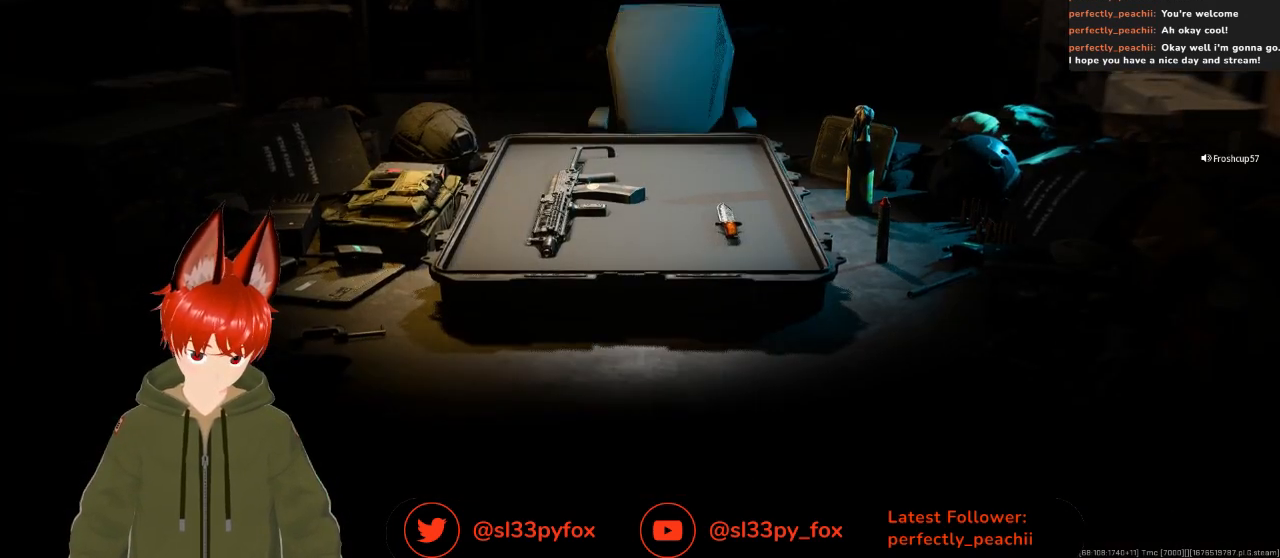
{"buttons": [], "left_stick": "center", "right_stick": "center", "events": []}
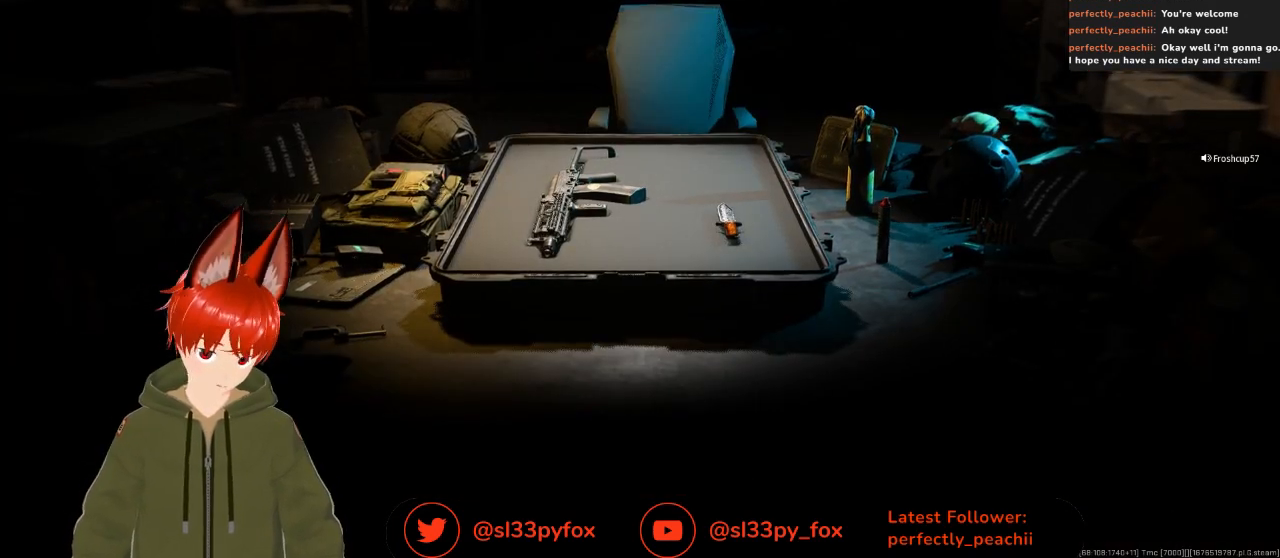
{"buttons": ["L1"], "left_stick": "center", "right_stick": "center", "events": [[433, "L1", "down"]]}
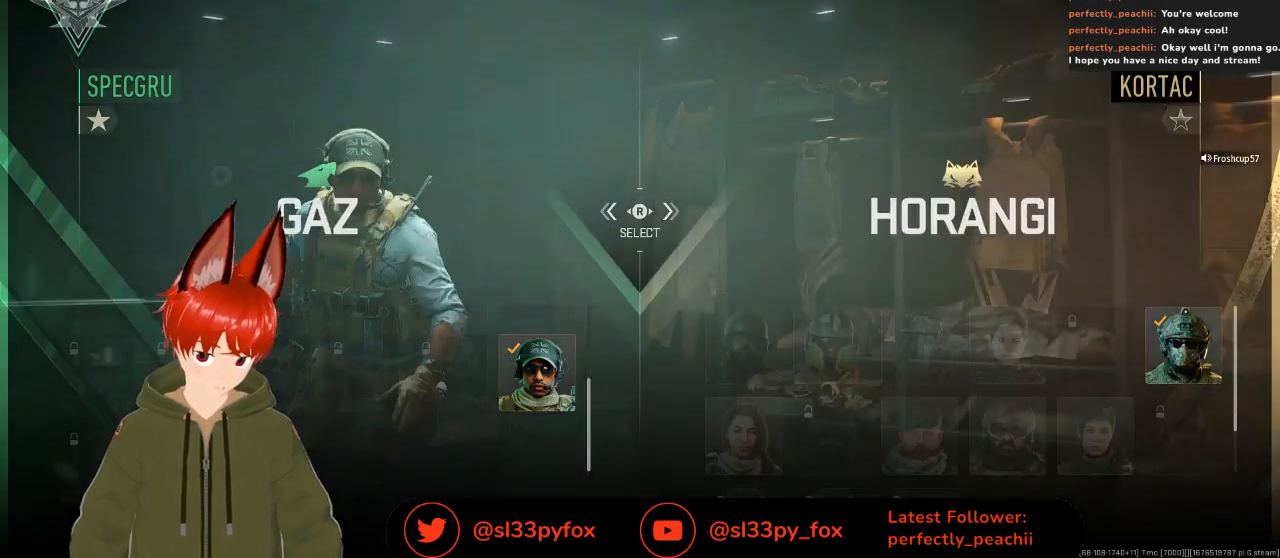
{"buttons": [], "left_stick": "center", "right_stick": "center", "events": [[67, "L1", "up"], [300, "L1", "down"], [400, "L1", "up"]]}
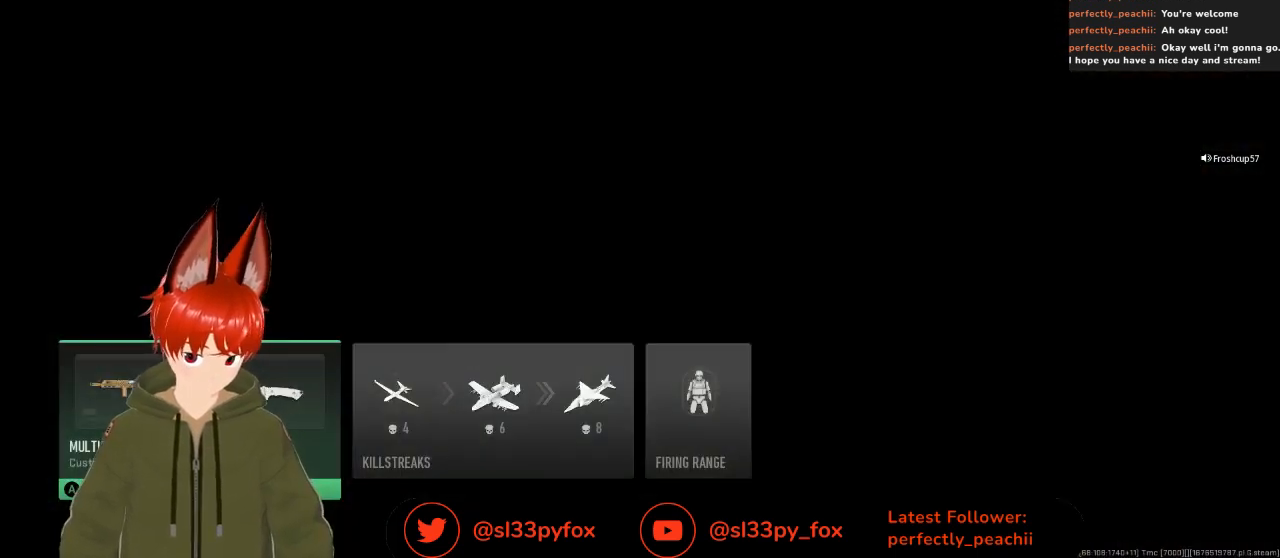
{"buttons": [], "left_stick": "center", "right_stick": "center", "events": []}
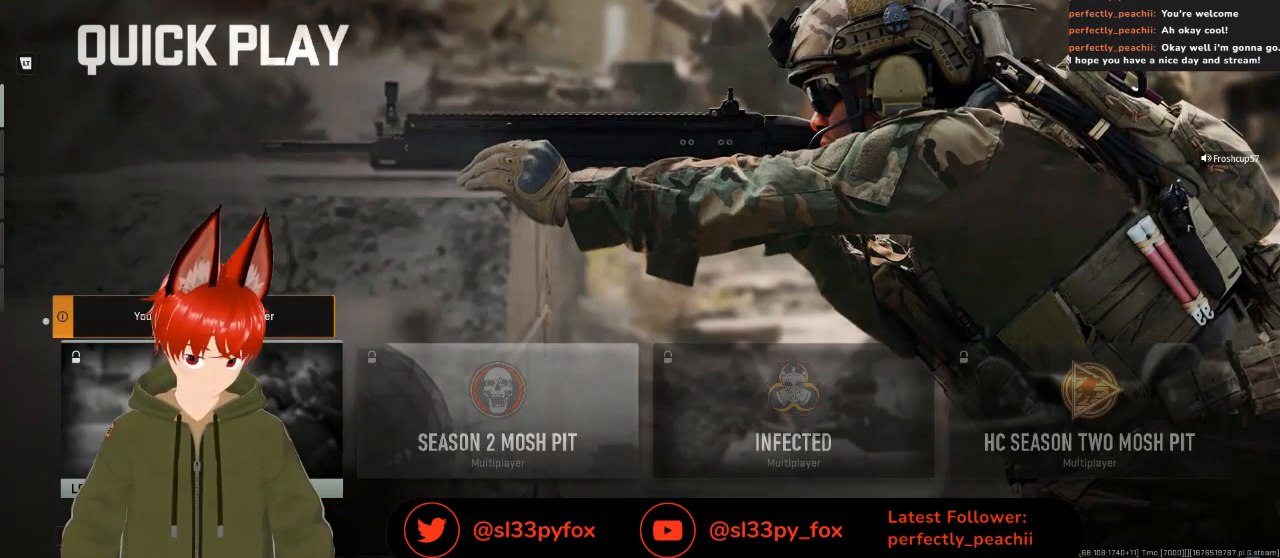
{"buttons": [], "left_stick": "center", "right_stick": "center", "events": []}
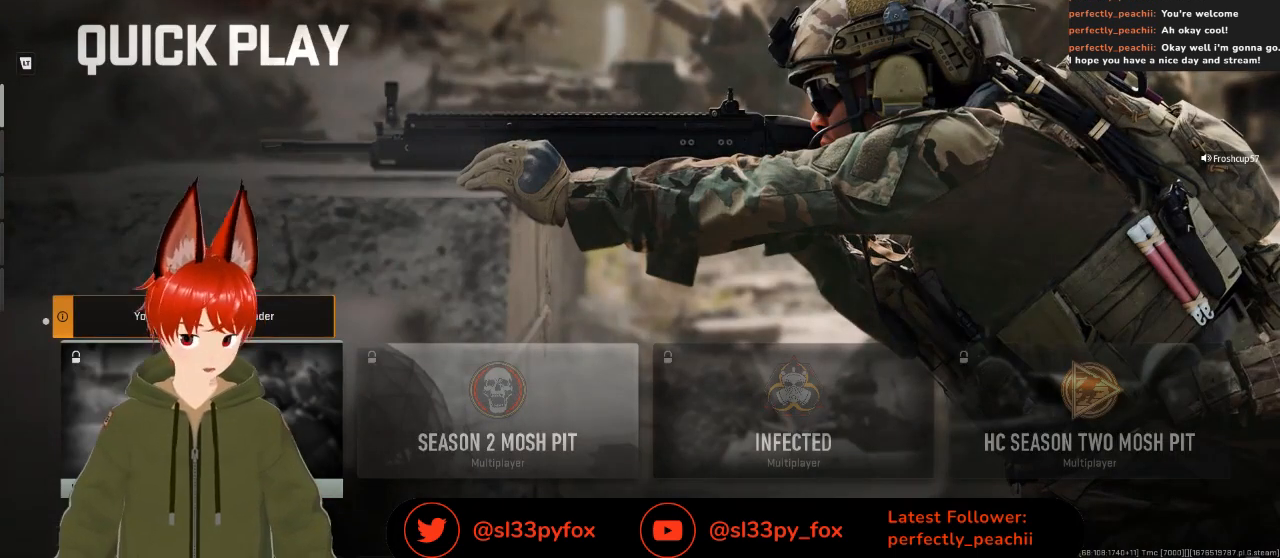
{"buttons": [], "left_stick": "center", "right_stick": "center", "events": []}
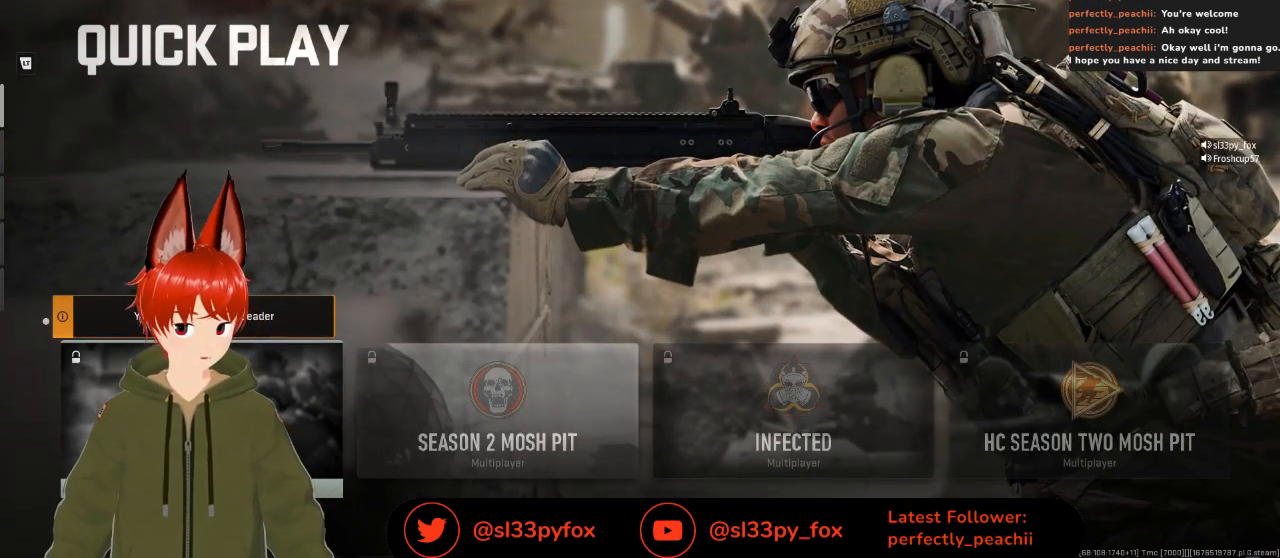
{"buttons": [], "left_stick": "center", "right_stick": "center", "events": []}
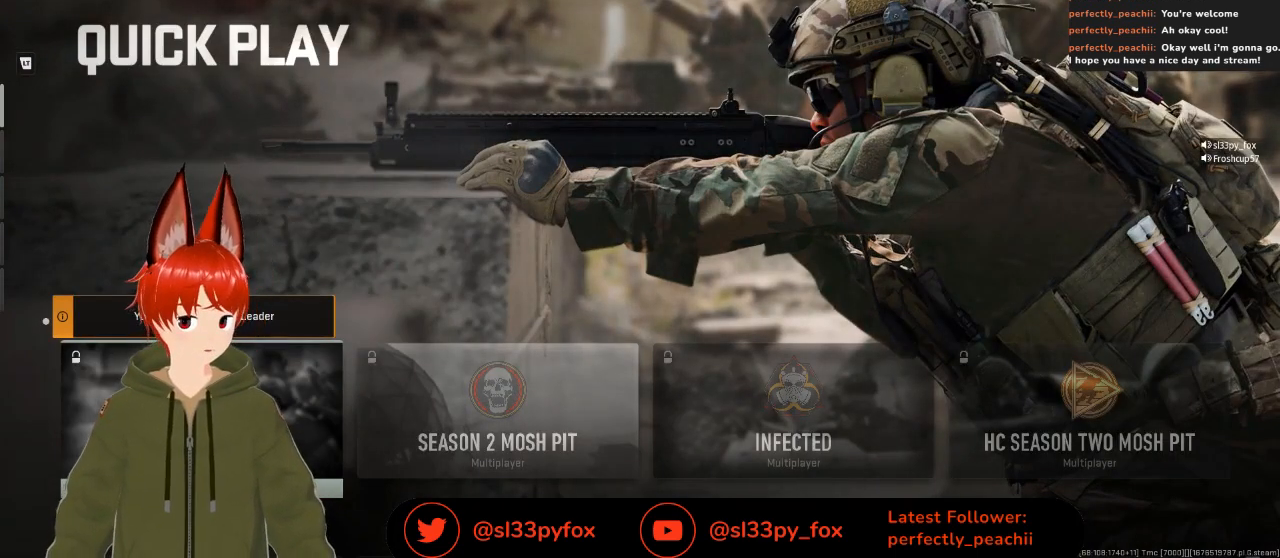
{"buttons": [], "left_stick": "center", "right_stick": "center", "events": [[200, "R1", "down"], [300, "R1", "up"]]}
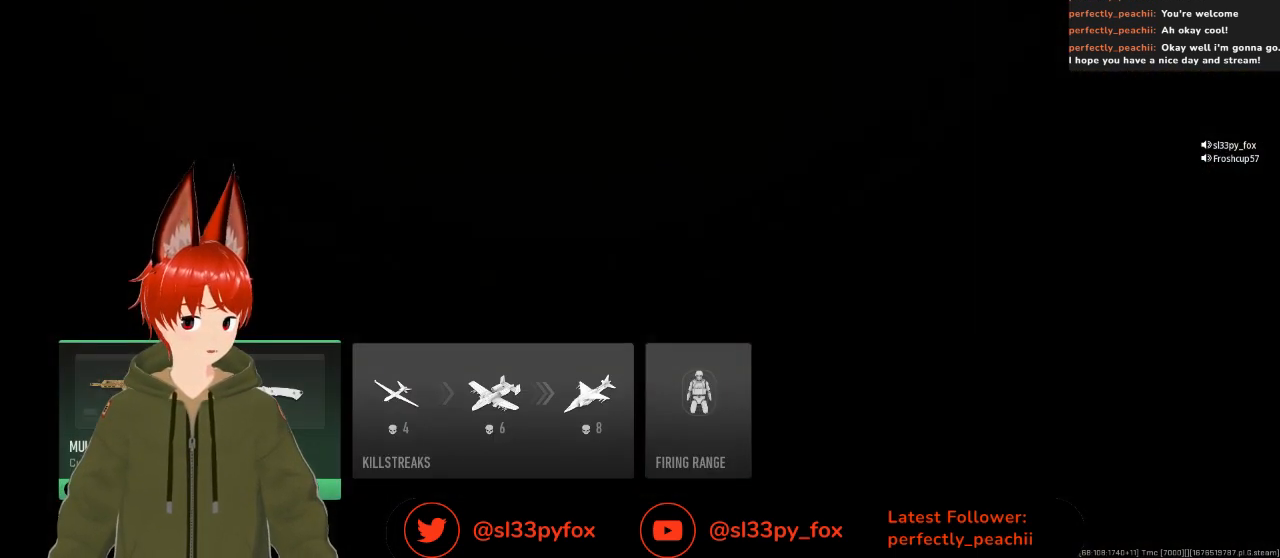
{"buttons": [], "left_stick": "center", "right_stick": "center", "events": [[267, "A", "down"], [400, "A", "up"]]}
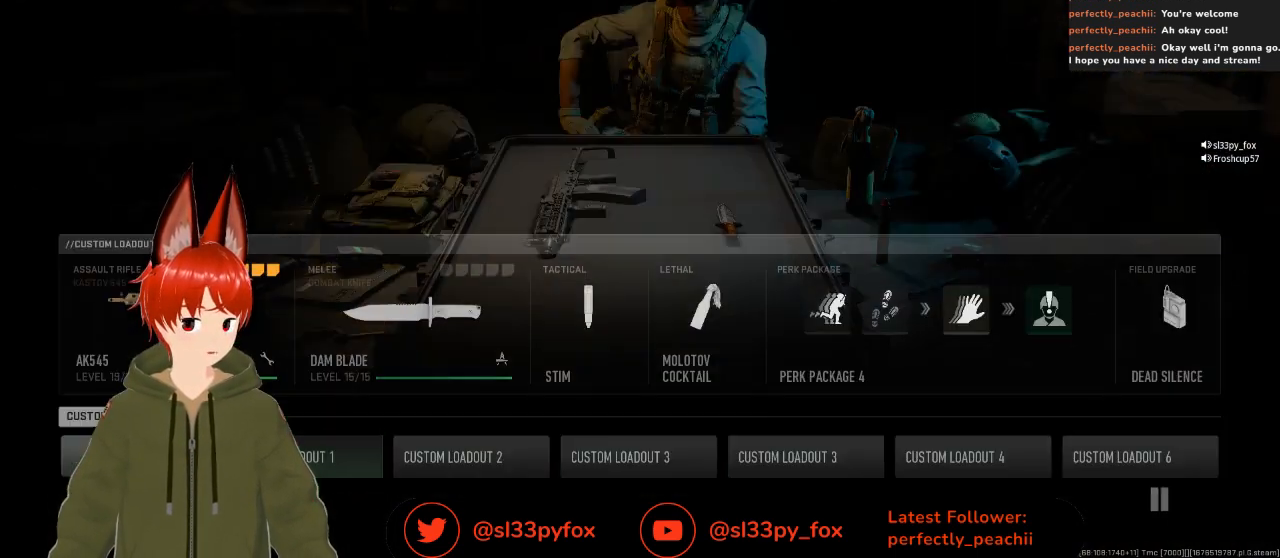
{"buttons": [], "left_stick": "center", "right_stick": "center", "events": []}
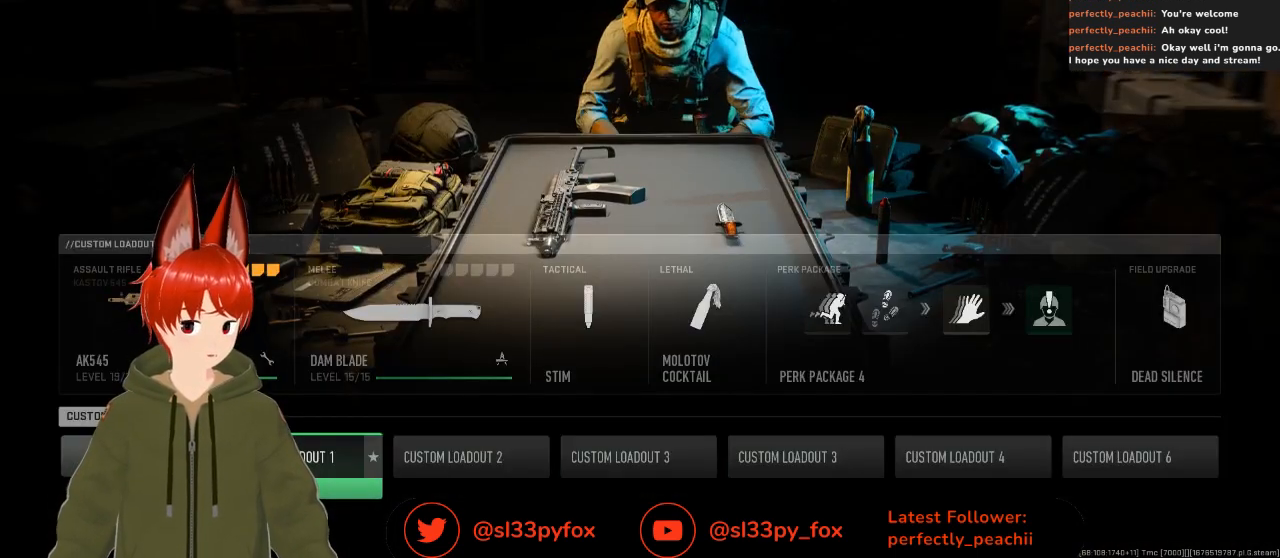
{"buttons": ["DPAD_RIGHT"], "left_stick": "center", "right_stick": "center", "events": [[467, "DPAD_RIGHT", "down"]]}
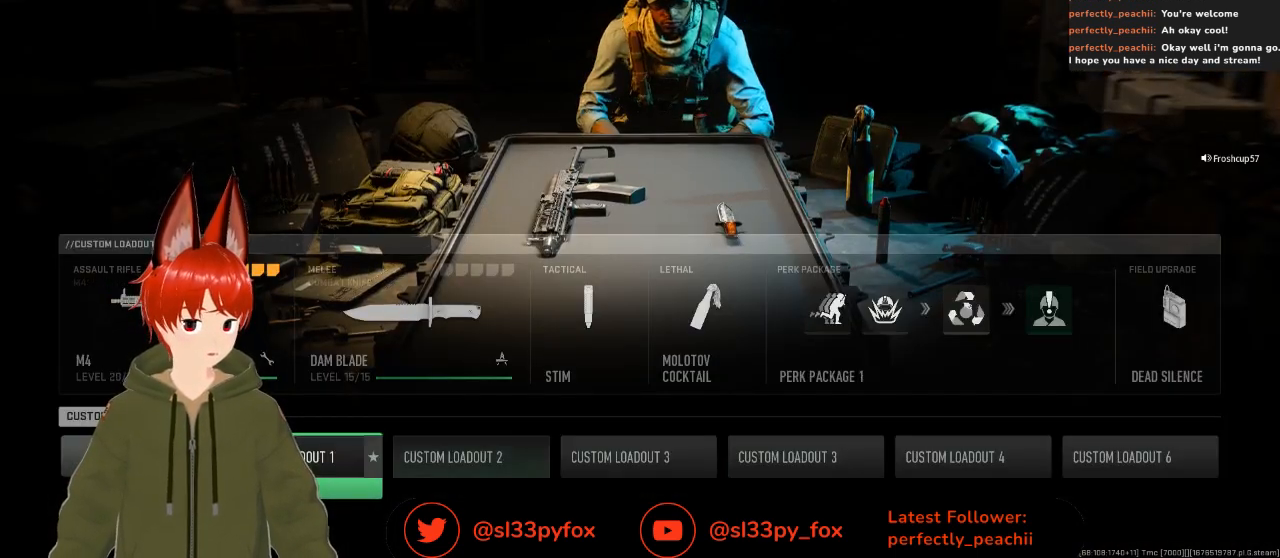
{"buttons": [], "left_stick": "center", "right_stick": "center", "events": [[67, "DPAD_RIGHT", "up"], [333, "DPAD_RIGHT", "down"], [467, "DPAD_RIGHT", "up"]]}
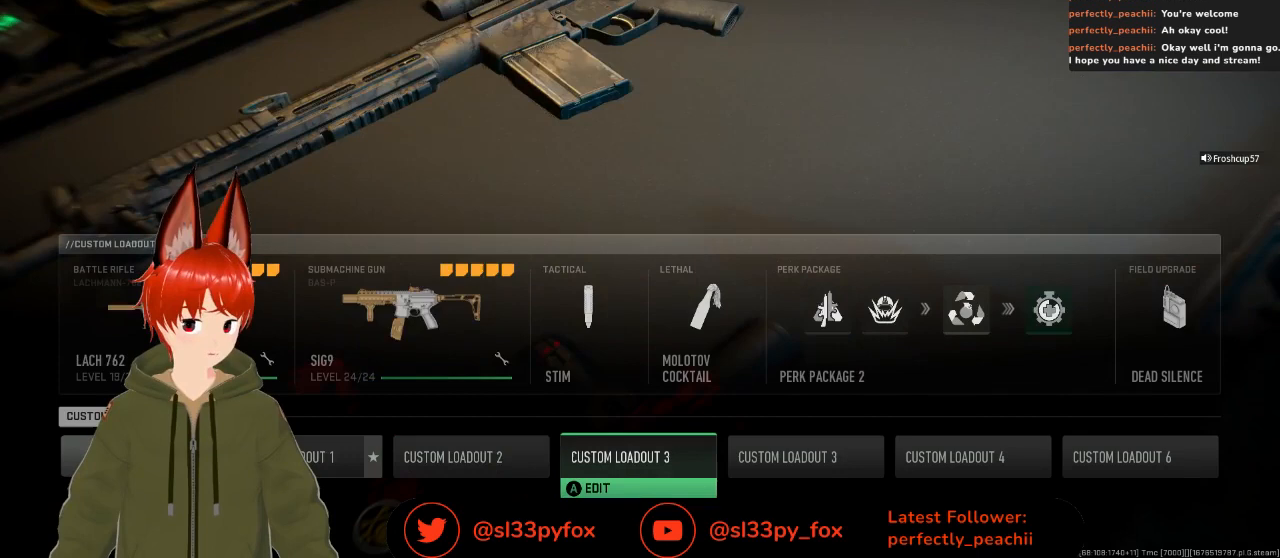
{"buttons": [], "left_stick": "center", "right_stick": "center", "events": [[267, "DPAD_LEFT", "down"], [333, "DPAD_LEFT", "up"]]}